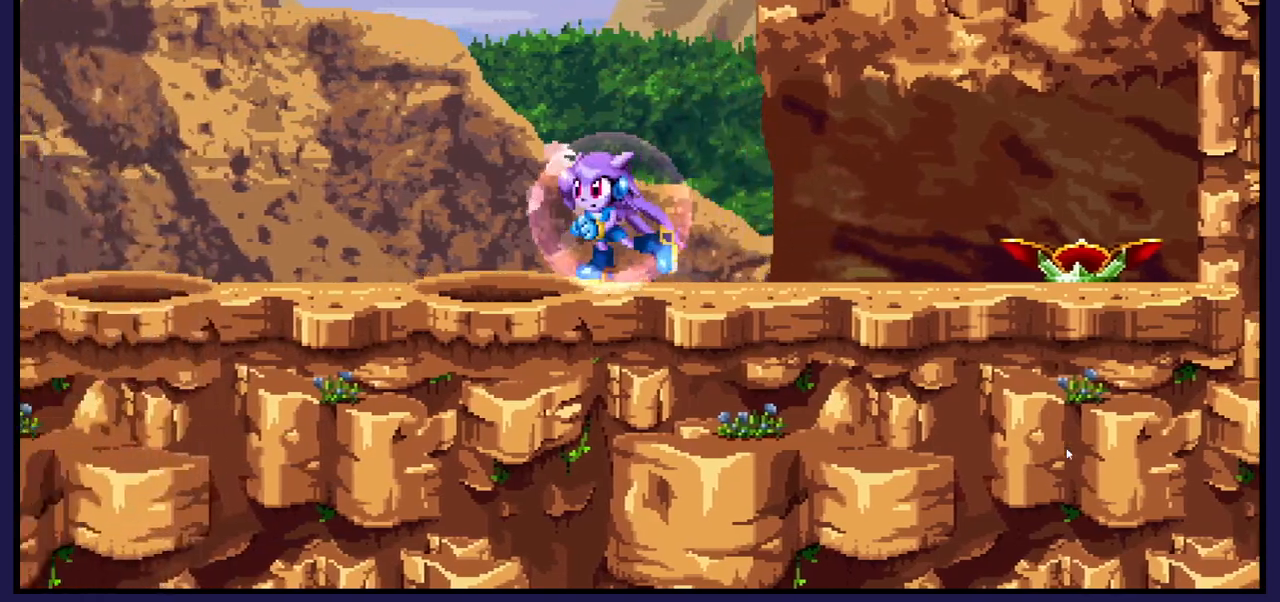
Gameplay with a controller (Xbox layout); each line is a JSON object with the inputs held at the frame after it. "events" lists button and stick changes between this image and that frame as [ms after this image, input, new state], when the widget could be followed in between.
{"buttons": [], "left_stick": "center", "right_stick": "center", "events": [[83, "DPAD_LEFT", "up"], [167, "DPAD_RIGHT", "down"], [267, "DPAD_RIGHT", "up"]]}
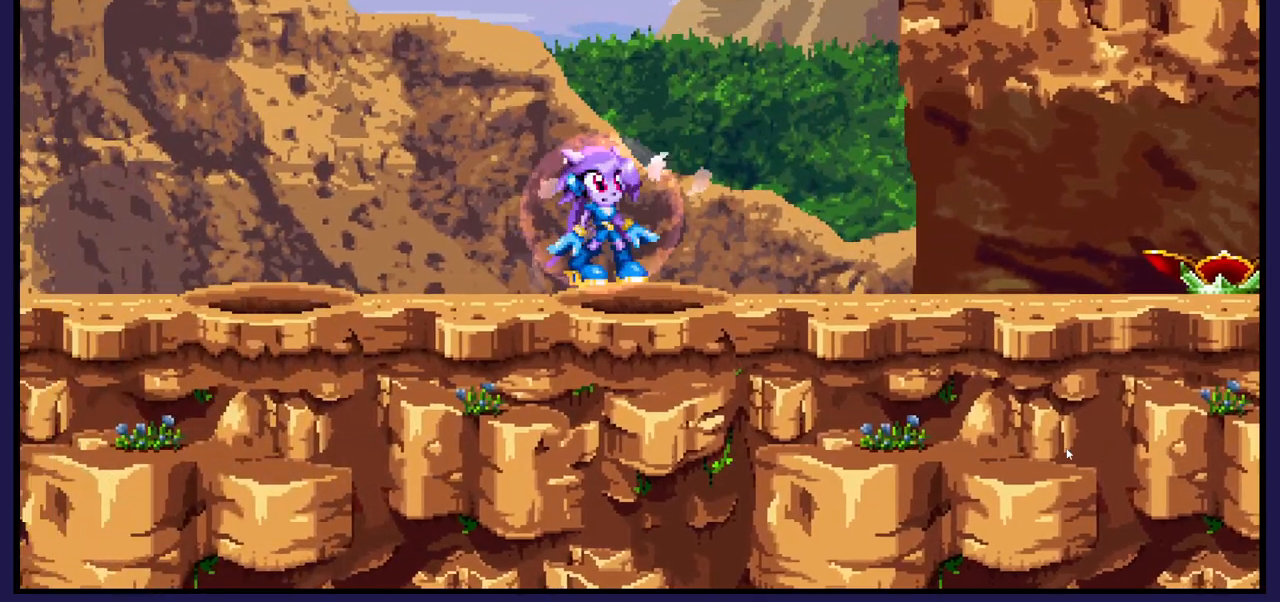
{"buttons": [], "left_stick": "center", "right_stick": "center", "events": [[33, "DPAD_RIGHT", "down"], [183, "DPAD_RIGHT", "up"]]}
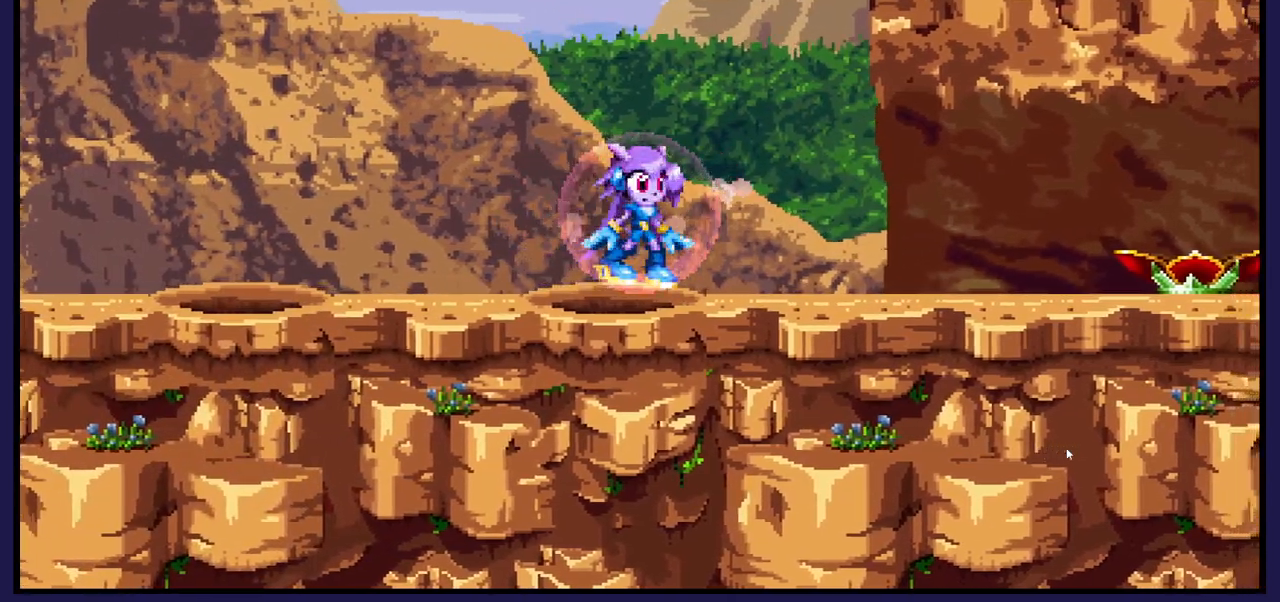
{"buttons": ["A"], "left_stick": "center", "right_stick": "center", "events": [[500, "A", "down"]]}
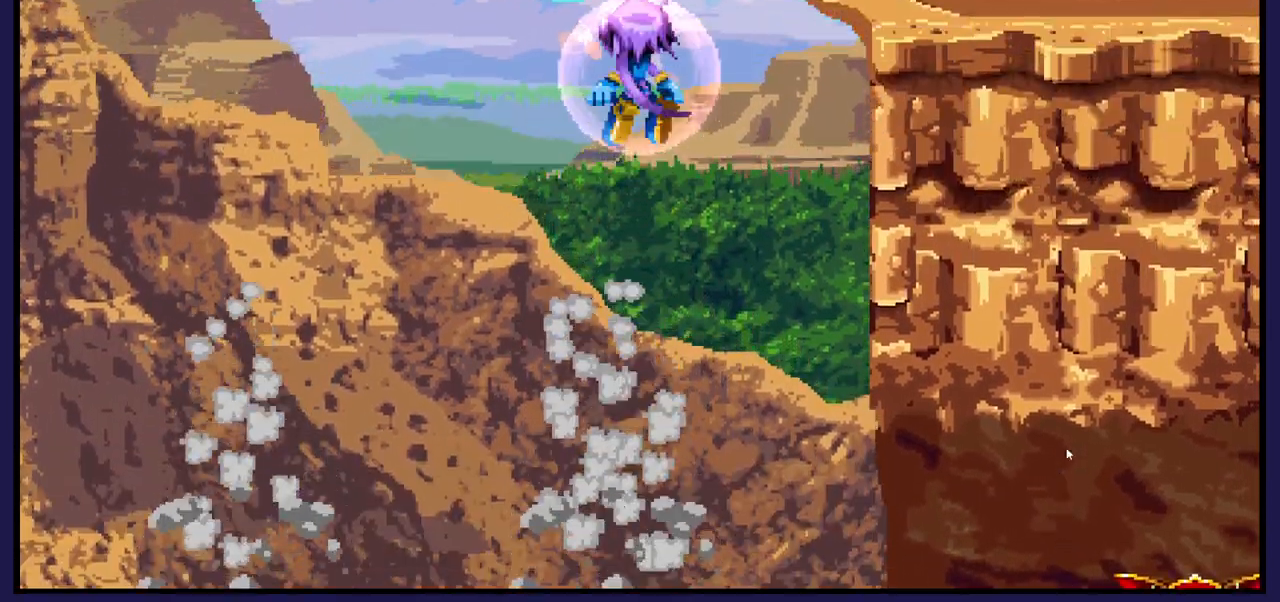
{"buttons": ["DPAD_RIGHT"], "left_stick": "center", "right_stick": "center", "events": [[200, "A", "up"], [417, "DPAD_RIGHT", "down"]]}
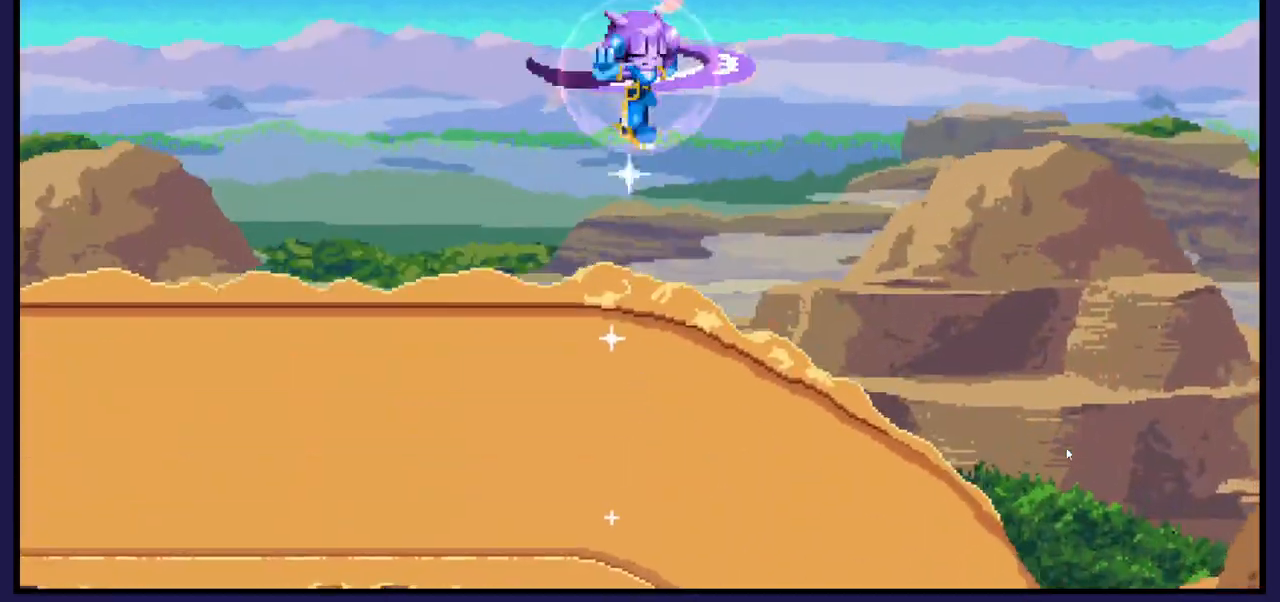
{"buttons": [], "left_stick": "center", "right_stick": "center", "events": [[383, "DPAD_RIGHT", "up"]]}
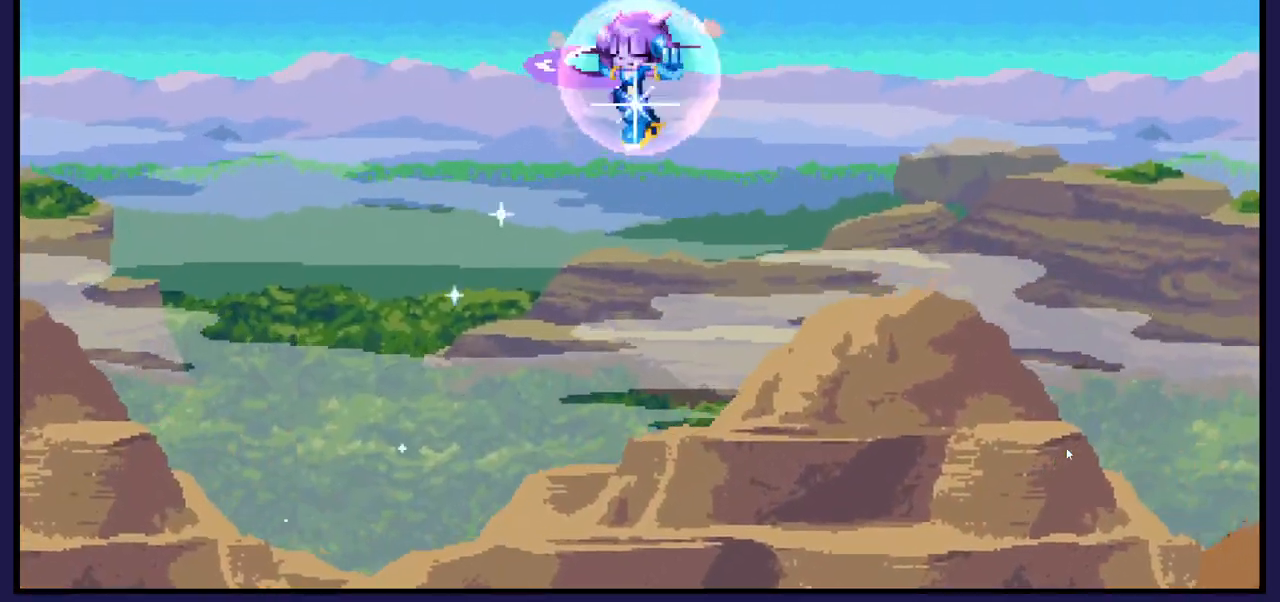
{"buttons": [], "left_stick": "center", "right_stick": "center", "events": [[33, "DPAD_LEFT", "down"], [167, "DPAD_LEFT", "up"]]}
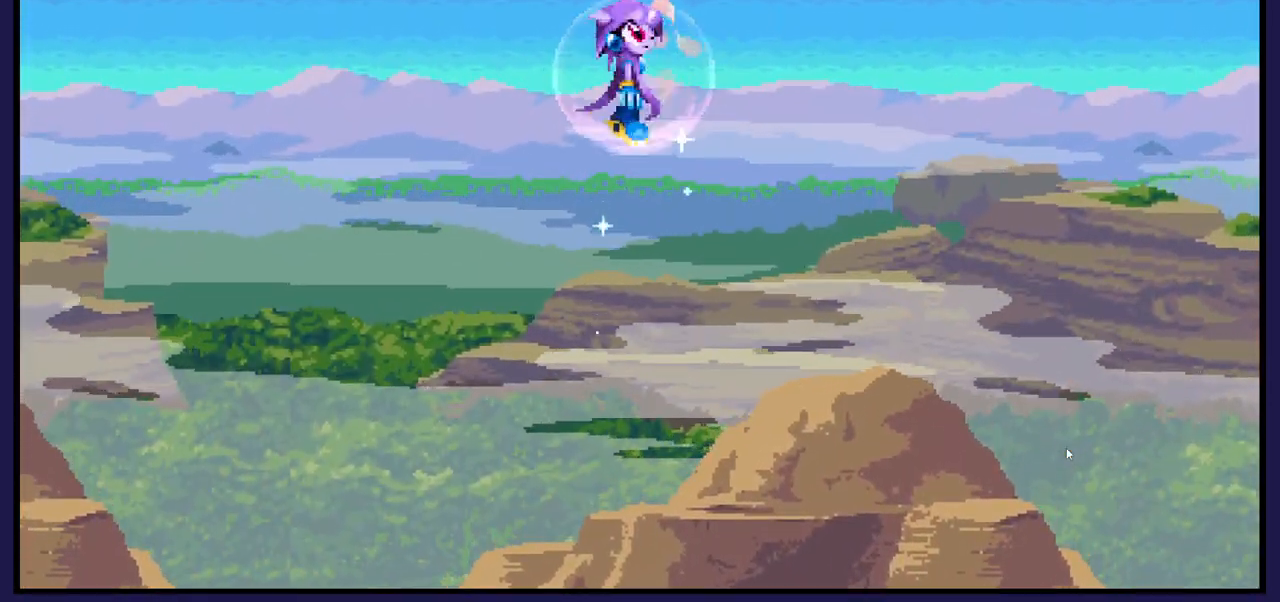
{"buttons": ["DPAD_RIGHT"], "left_stick": "center", "right_stick": "center", "events": [[483, "DPAD_RIGHT", "down"]]}
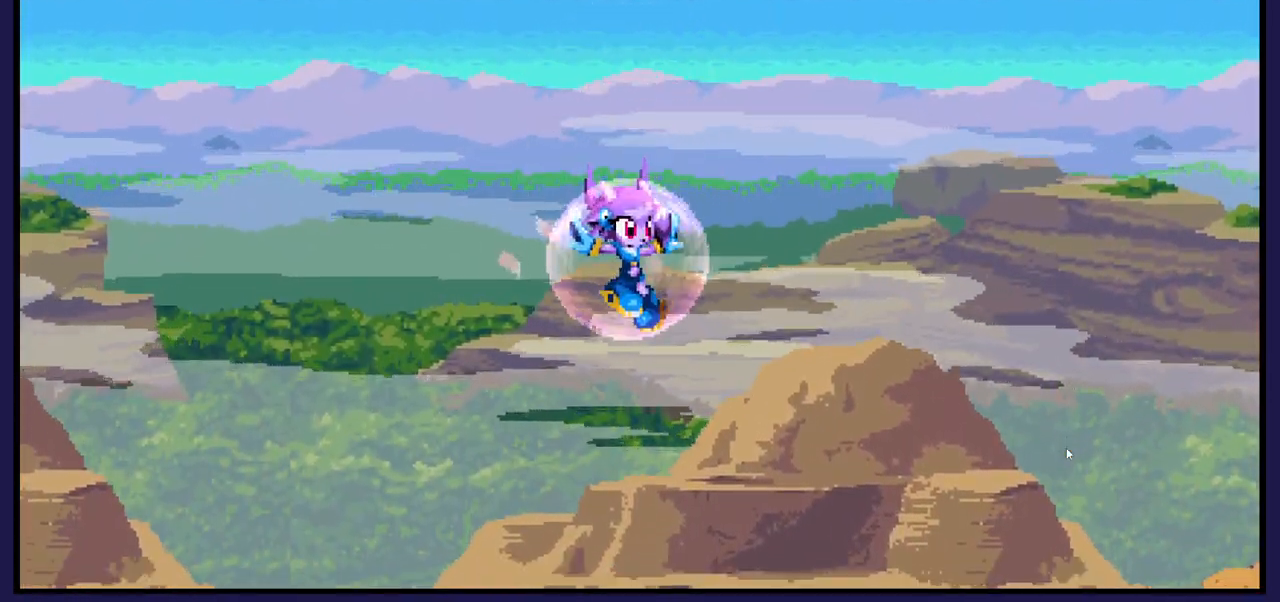
{"buttons": [], "left_stick": "center", "right_stick": "center", "events": [[117, "DPAD_RIGHT", "up"]]}
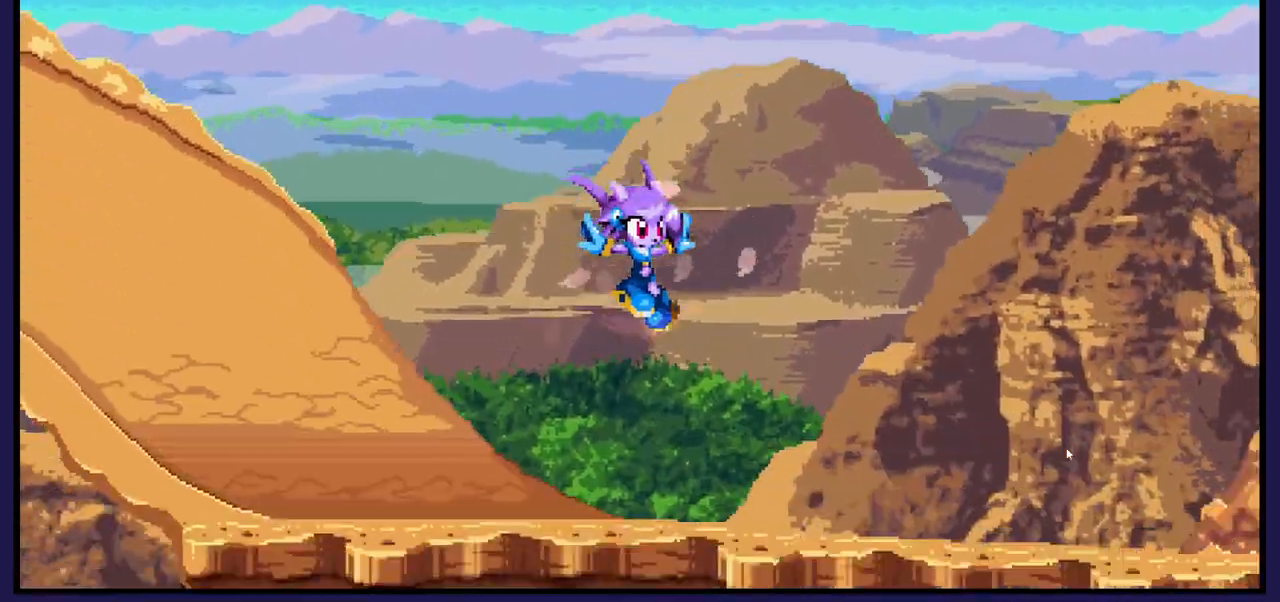
{"buttons": ["DPAD_RIGHT"], "left_stick": "center", "right_stick": "center", "events": [[400, "DPAD_RIGHT", "down"]]}
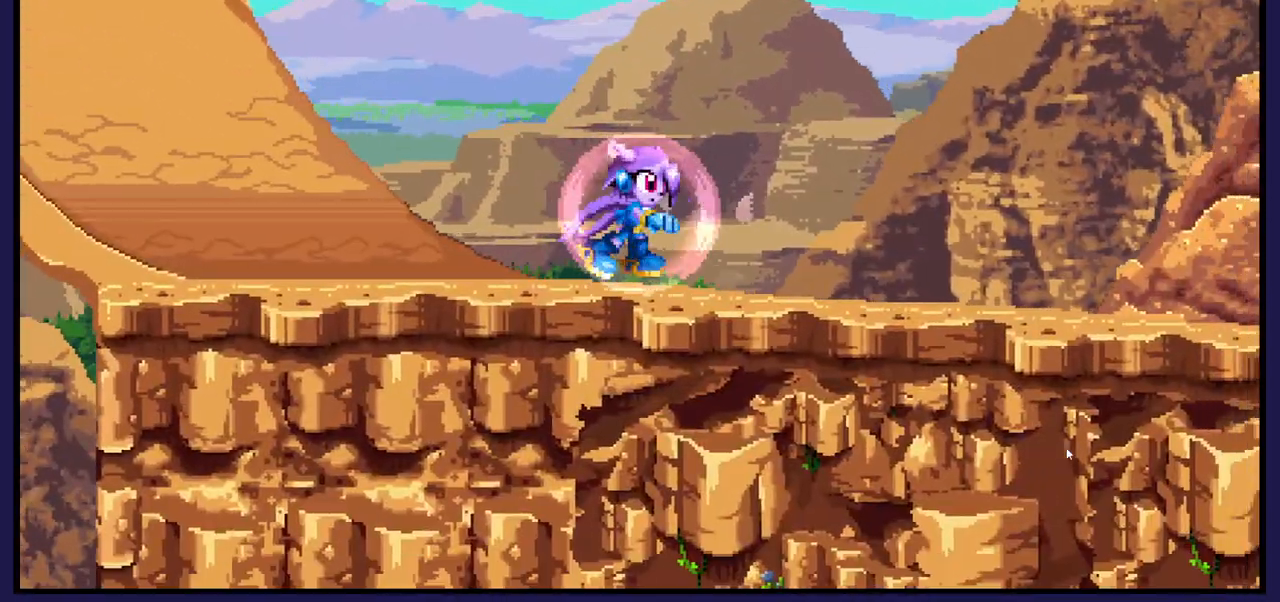
{"buttons": ["DPAD_RIGHT"], "left_stick": "center", "right_stick": "center", "events": []}
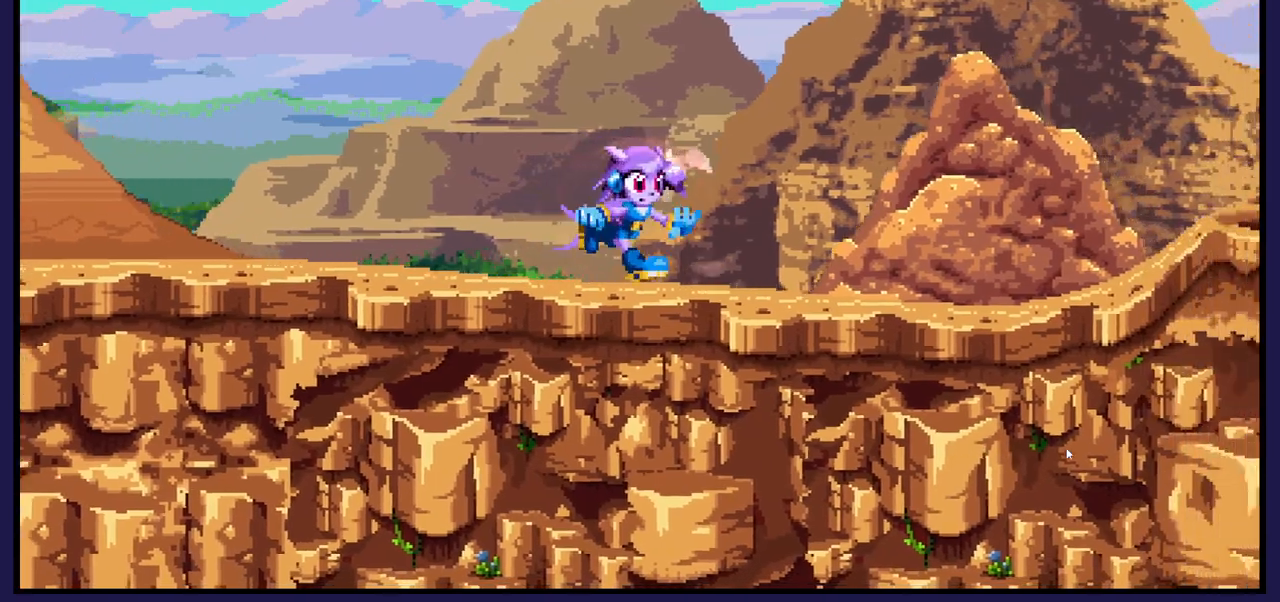
{"buttons": [], "left_stick": "center", "right_stick": "center", "events": [[383, "DPAD_RIGHT", "up"]]}
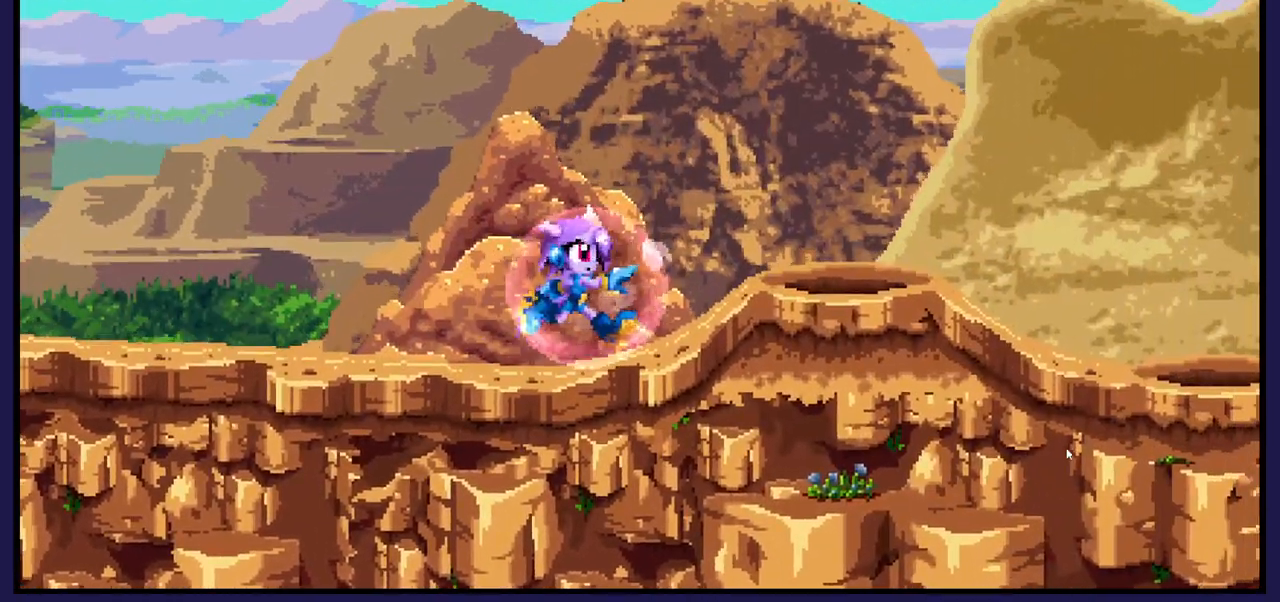
{"buttons": ["DPAD_RIGHT"], "left_stick": "center", "right_stick": "center", "events": [[233, "DPAD_RIGHT", "down"]]}
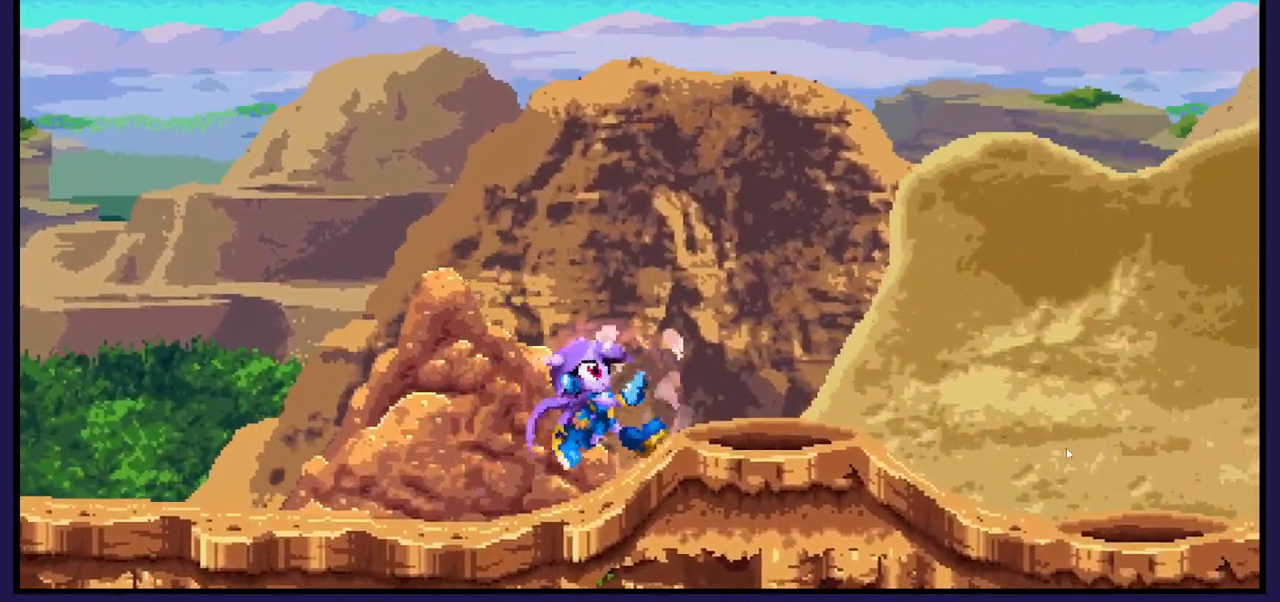
{"buttons": [], "left_stick": "center", "right_stick": "center", "events": [[133, "DPAD_RIGHT", "up"]]}
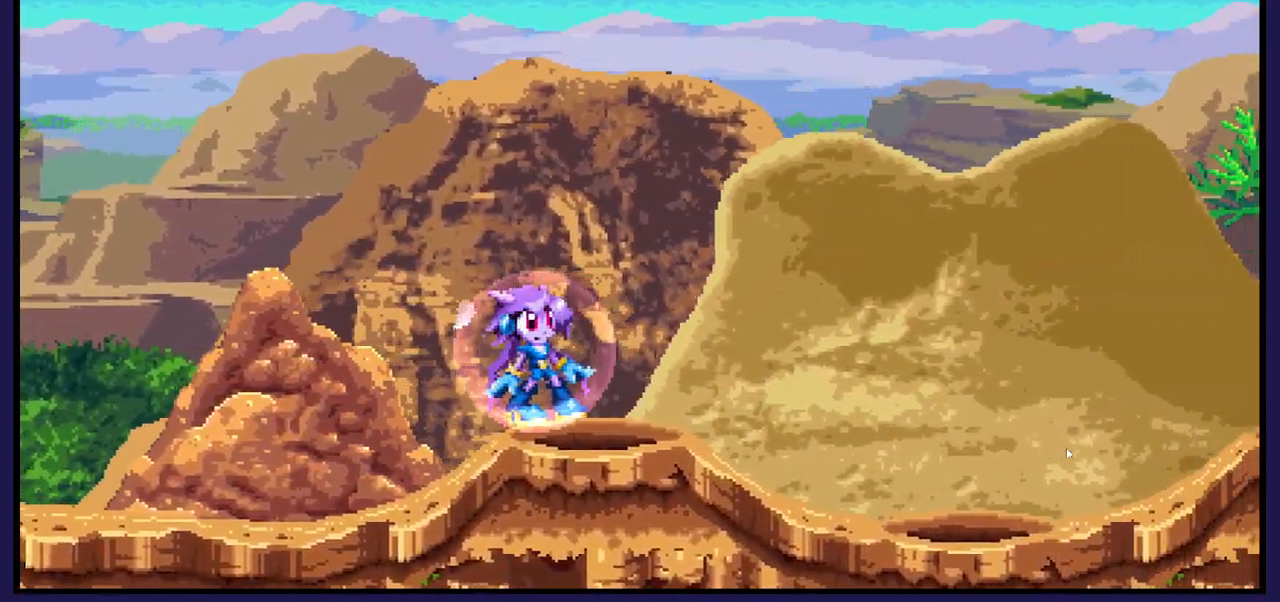
{"buttons": ["DPAD_RIGHT"], "left_stick": "center", "right_stick": "center", "events": [[383, "DPAD_RIGHT", "down"]]}
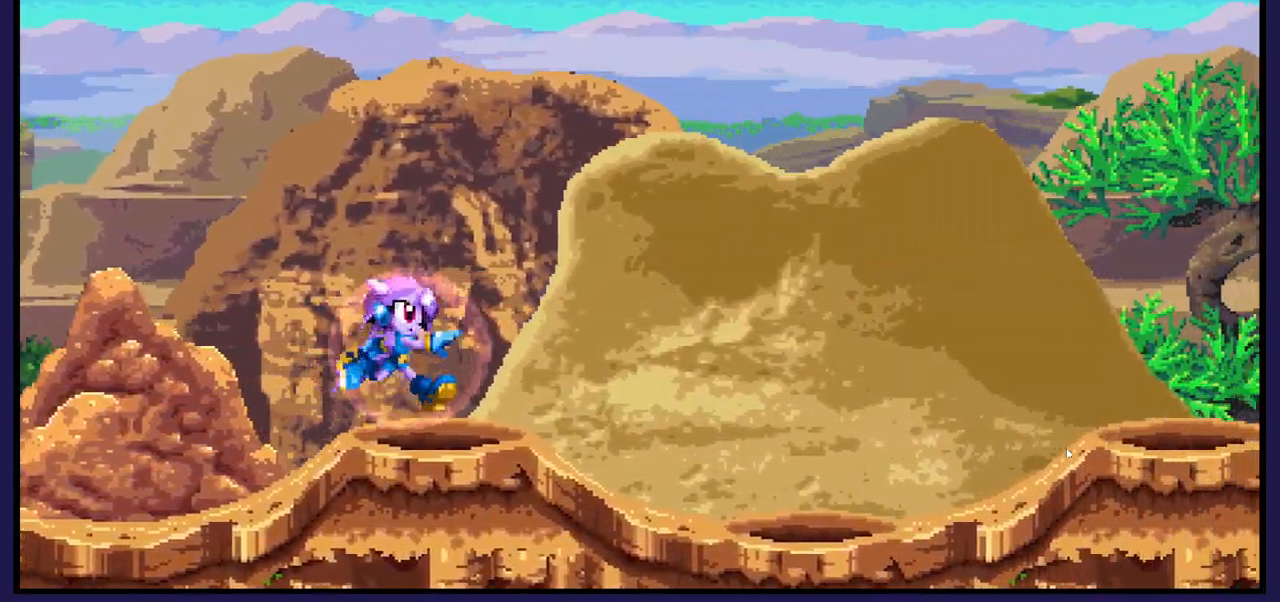
{"buttons": ["DPAD_RIGHT"], "left_stick": "center", "right_stick": "center", "events": []}
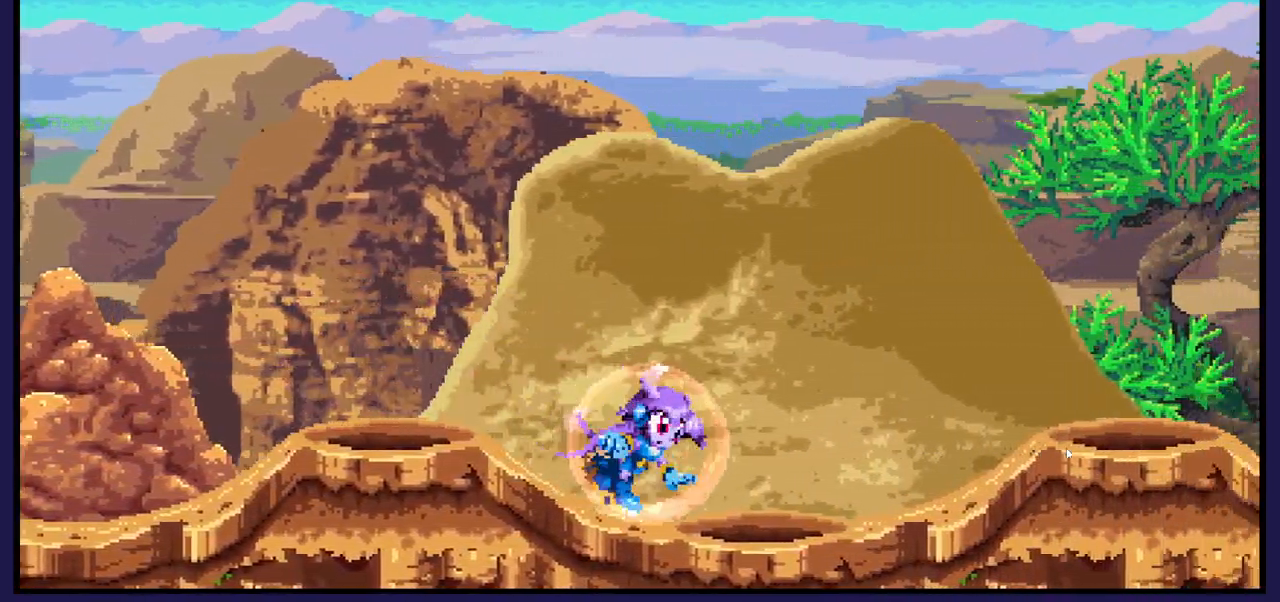
{"buttons": ["DPAD_RIGHT"], "left_stick": "center", "right_stick": "center", "events": [[17, "DPAD_RIGHT", "up"], [250, "DPAD_RIGHT", "down"]]}
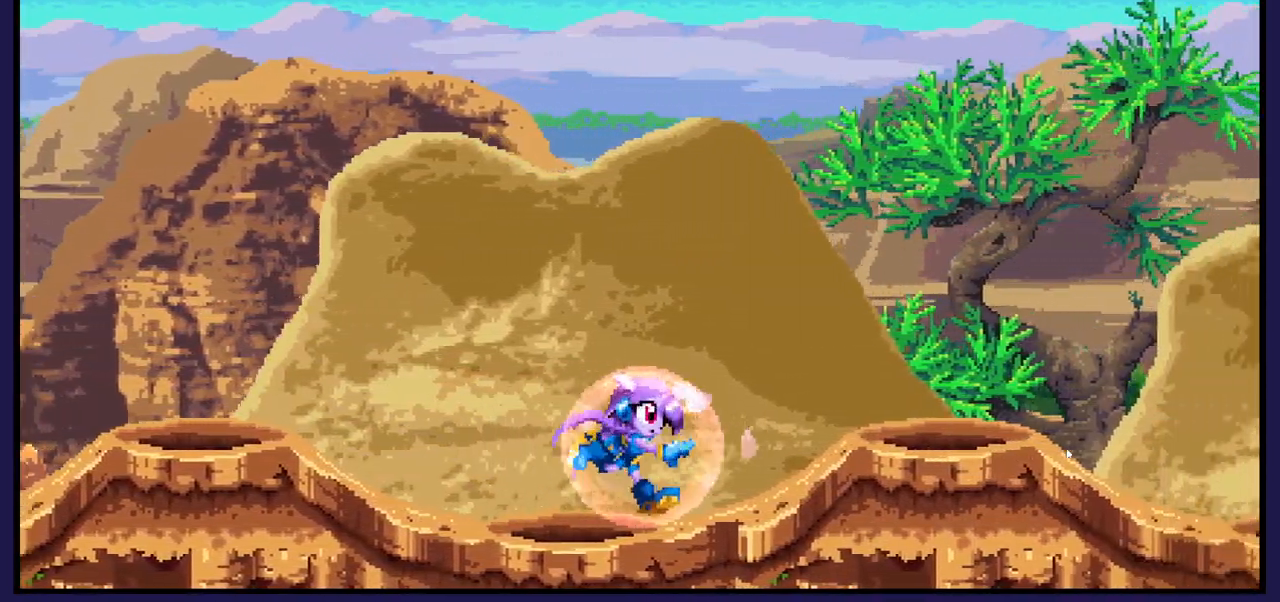
{"buttons": ["DPAD_RIGHT"], "left_stick": "center", "right_stick": "center", "events": []}
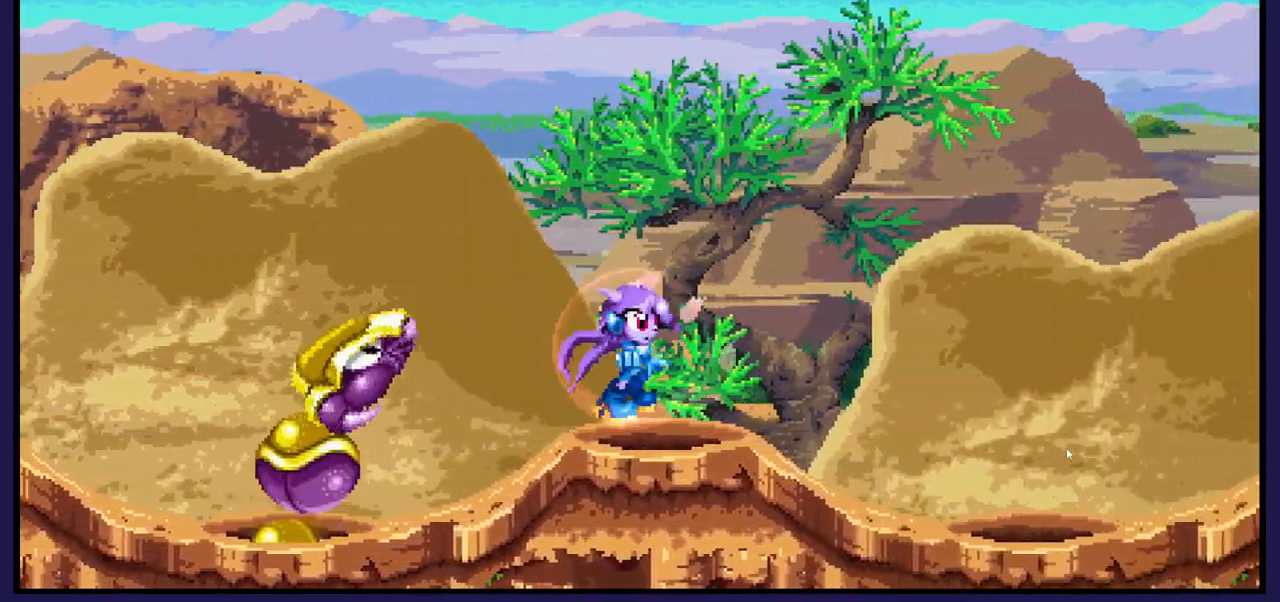
{"buttons": ["DPAD_RIGHT"], "left_stick": "center", "right_stick": "center", "events": [[383, "DPAD_RIGHT", "up"], [500, "DPAD_RIGHT", "down"]]}
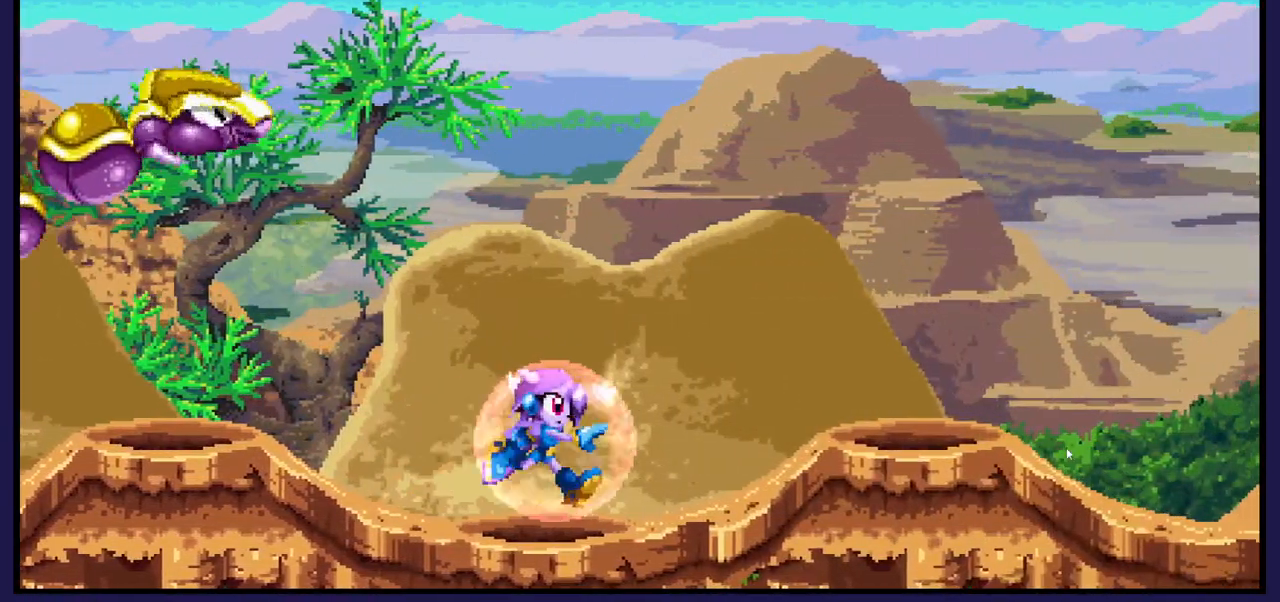
{"buttons": ["A", "DPAD_RIGHT"], "left_stick": "center", "right_stick": "center", "events": [[383, "A", "down"]]}
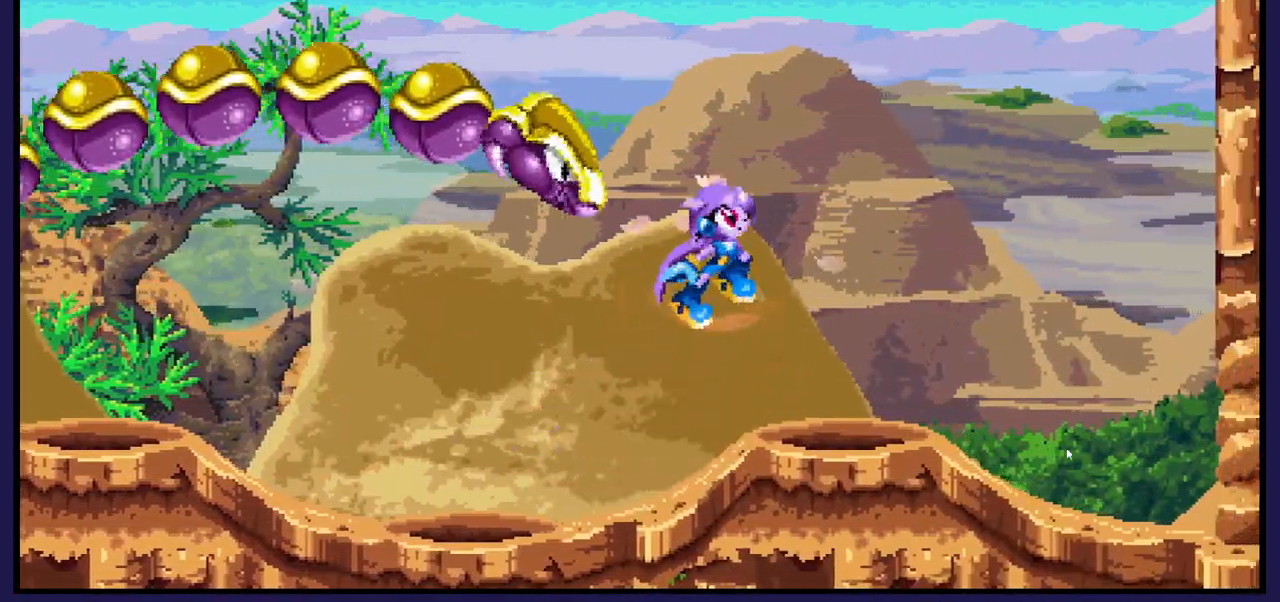
{"buttons": ["DPAD_RIGHT"], "left_stick": "center", "right_stick": "center", "events": [[33, "DPAD_RIGHT", "up"], [50, "A", "up"], [83, "DPAD_LEFT", "down"], [133, "X", "down"], [167, "DPAD_LEFT", "up"], [250, "DPAD_RIGHT", "down"], [250, "X", "up"], [333, "X", "down"], [433, "X", "up"]]}
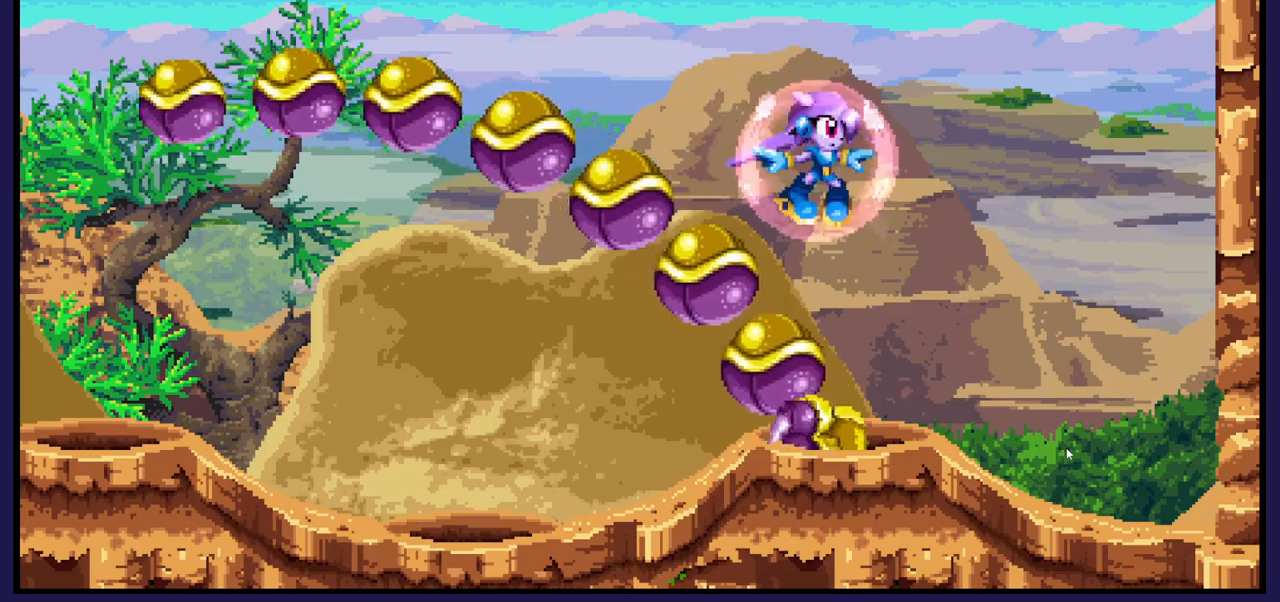
{"buttons": ["DPAD_LEFT"], "left_stick": "center", "right_stick": "center", "events": [[33, "X", "down"], [150, "X", "up"], [250, "X", "down"], [300, "DPAD_RIGHT", "up"], [367, "X", "up"], [383, "DPAD_LEFT", "down"]]}
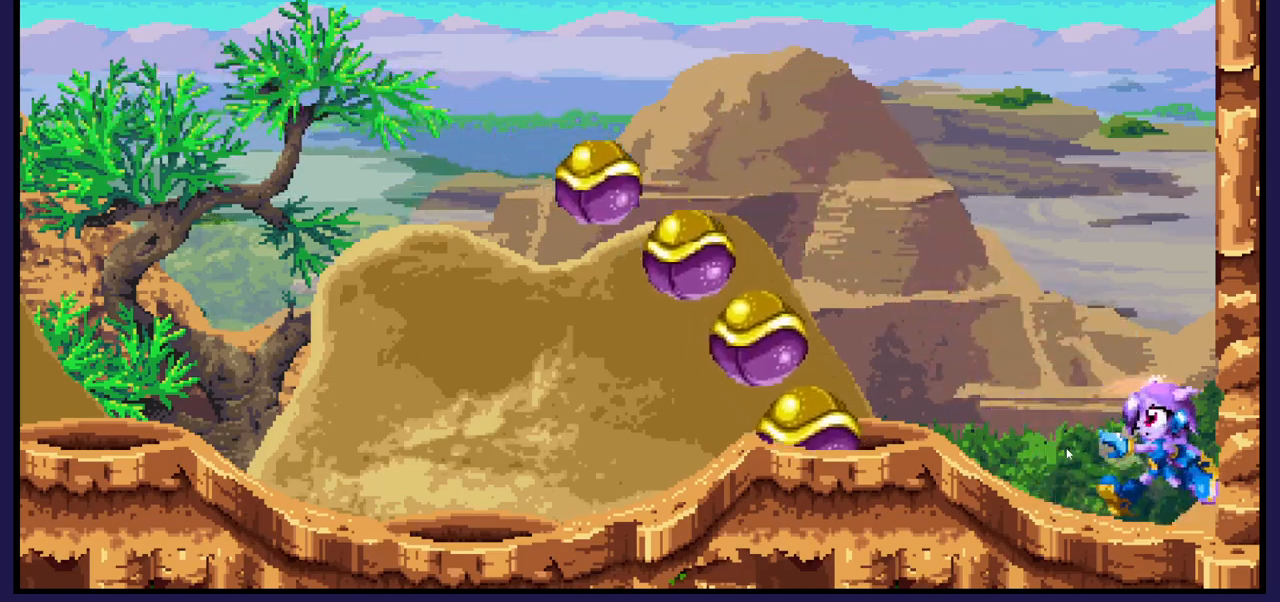
{"buttons": [], "left_stick": "center", "right_stick": "center", "events": [[233, "DPAD_LEFT", "up"], [233, "X", "down"], [383, "X", "up"]]}
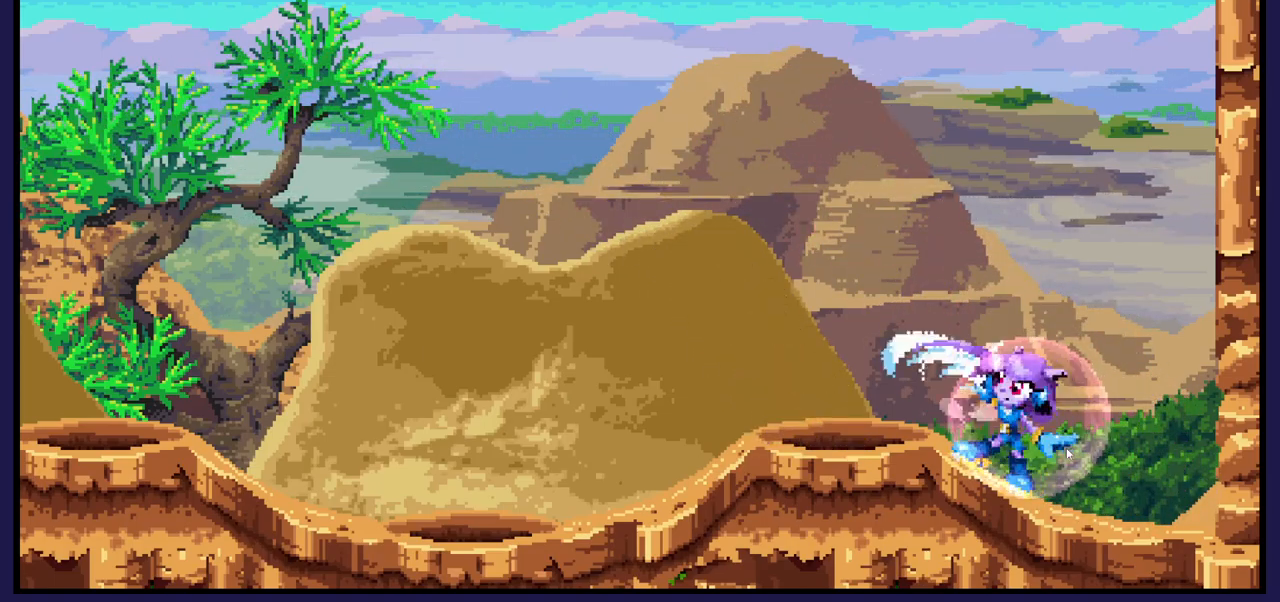
{"buttons": ["A", "DPAD_LEFT"], "left_stick": "center", "right_stick": "center", "events": [[67, "DPAD_LEFT", "down"], [500, "A", "down"]]}
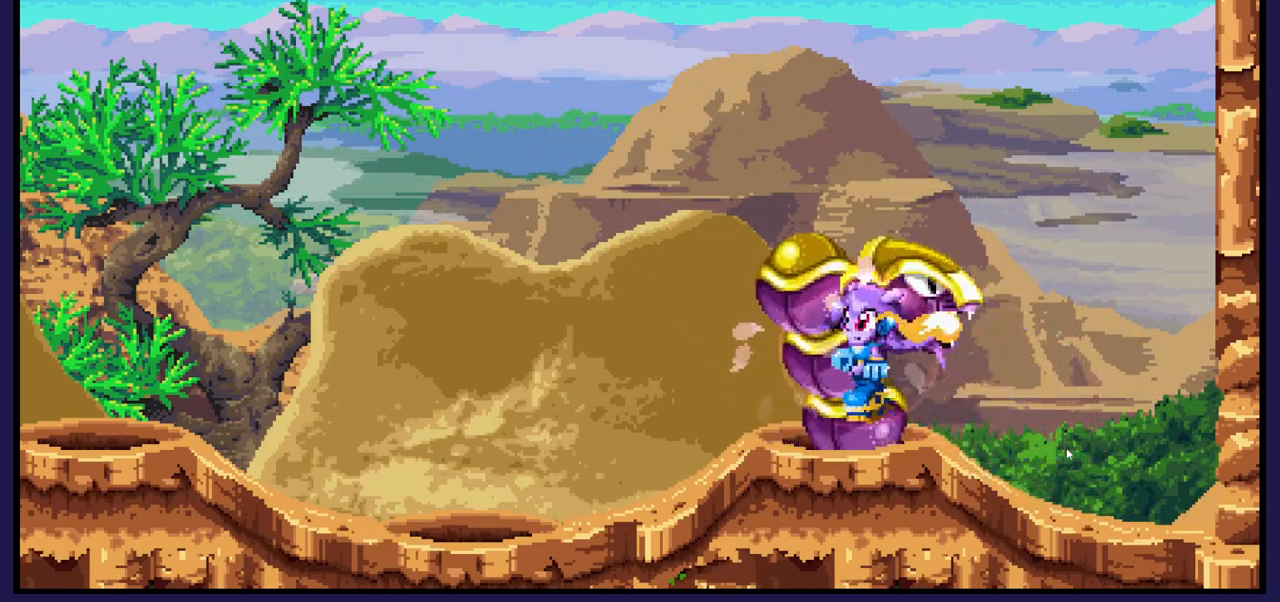
{"buttons": ["X", "DPAD_RIGHT"], "left_stick": "center", "right_stick": "center", "events": [[183, "A", "up"], [233, "DPAD_LEFT", "up"], [383, "DPAD_RIGHT", "down"], [417, "X", "down"]]}
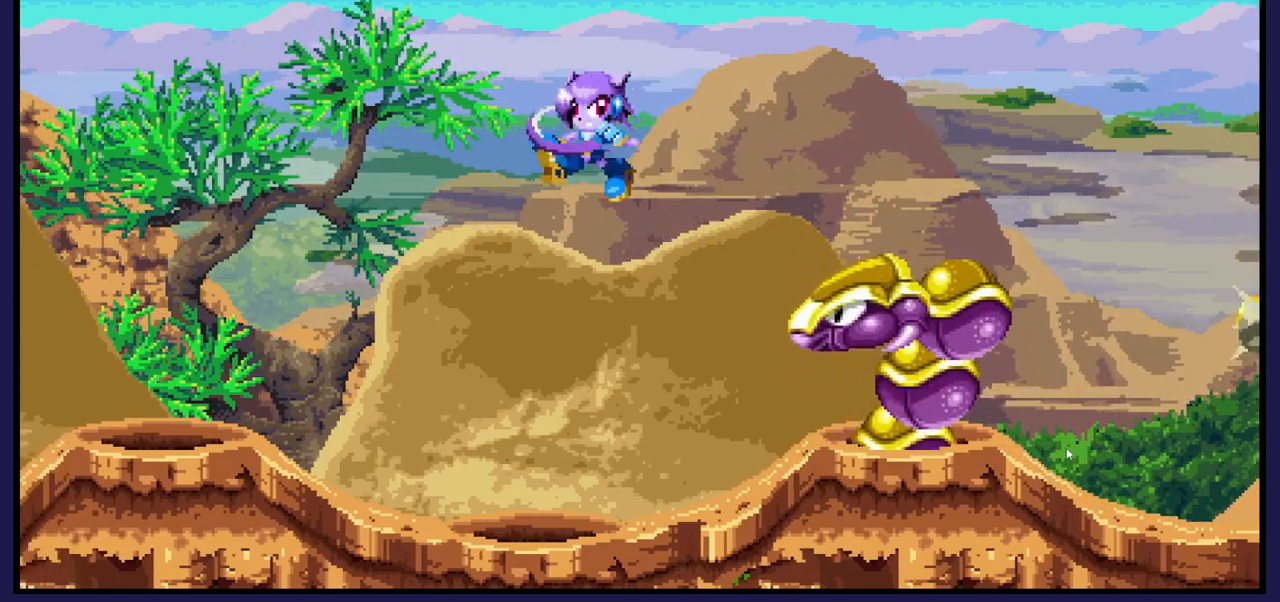
{"buttons": [], "left_stick": "center", "right_stick": "center", "events": [[83, "X", "up"], [167, "X", "down"], [300, "X", "up"], [333, "DPAD_RIGHT", "up"], [383, "X", "down"], [500, "X", "up"]]}
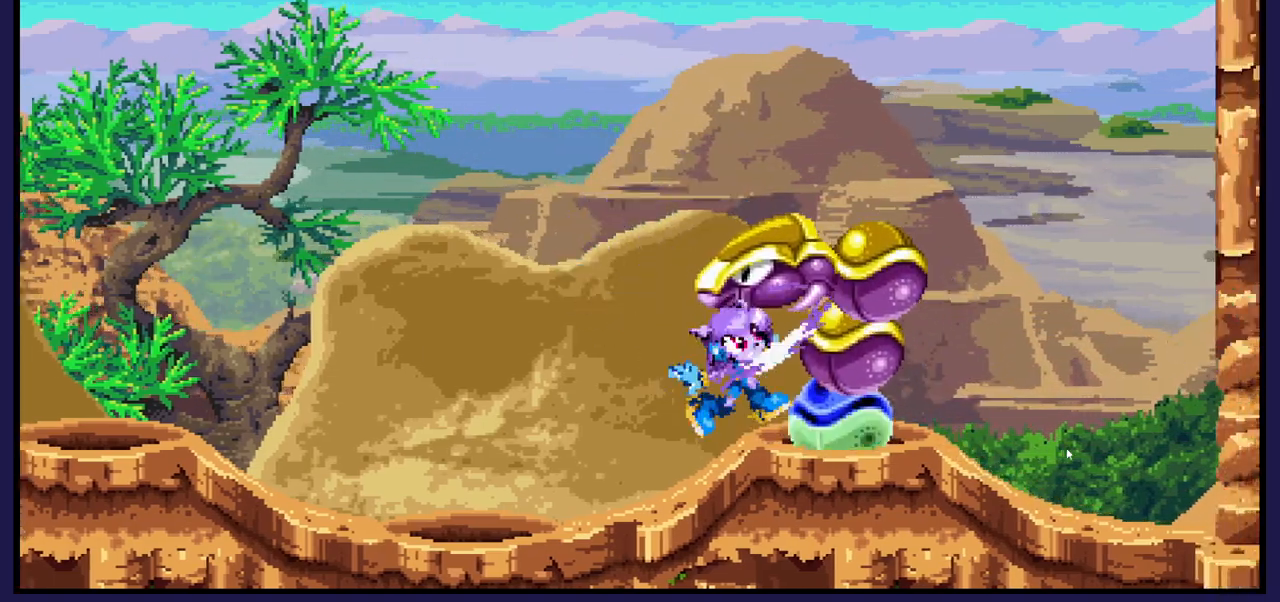
{"buttons": ["X"], "left_stick": "center", "right_stick": "center", "events": [[83, "X", "down"], [183, "X", "up"], [267, "X", "down"], [383, "X", "up"], [450, "X", "down"]]}
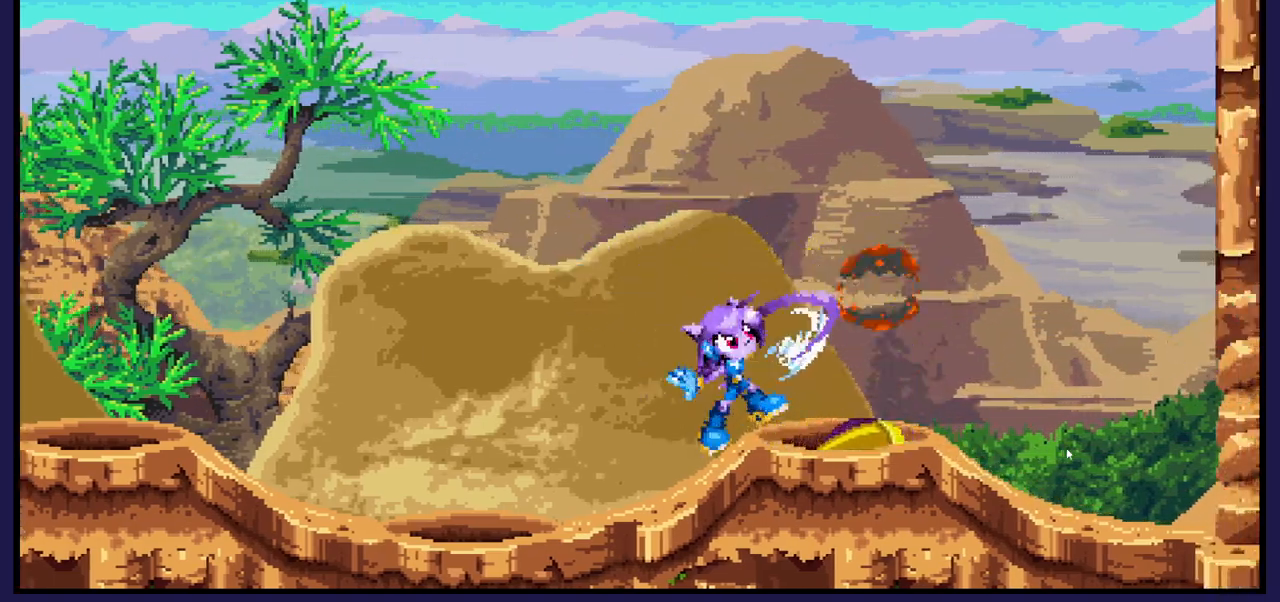
{"buttons": ["DPAD_LEFT"], "left_stick": "center", "right_stick": "center", "events": [[50, "X", "up"], [67, "DPAD_LEFT", "down"]]}
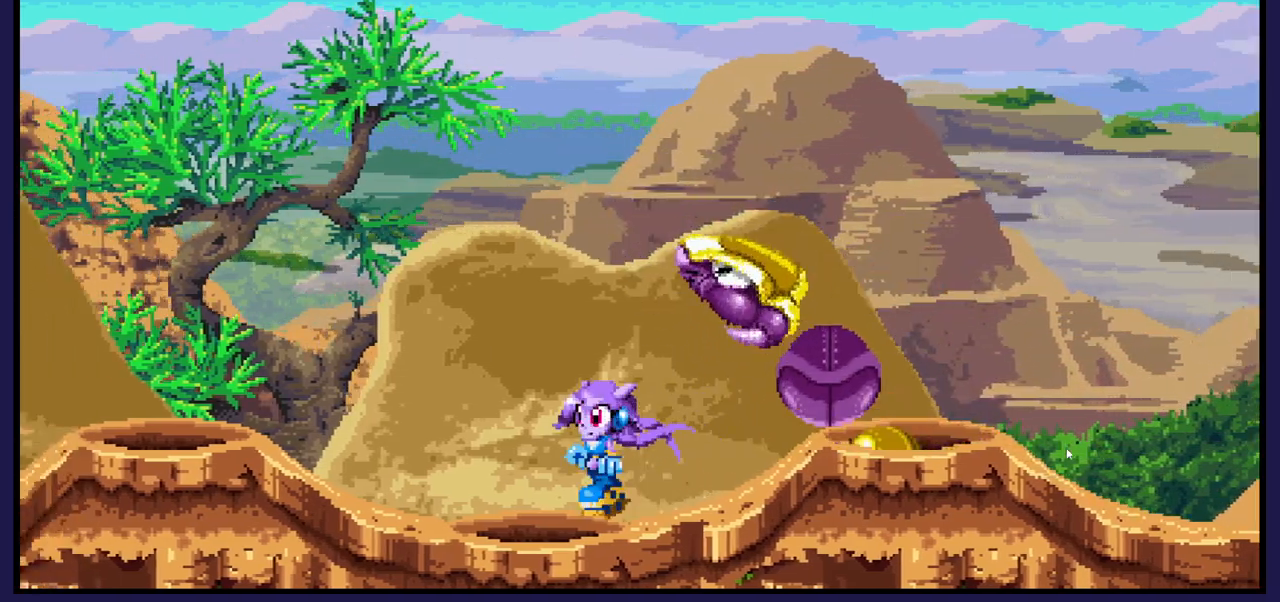
{"buttons": ["DPAD_LEFT"], "left_stick": "center", "right_stick": "center", "events": [[33, "A", "down"], [200, "A", "up"]]}
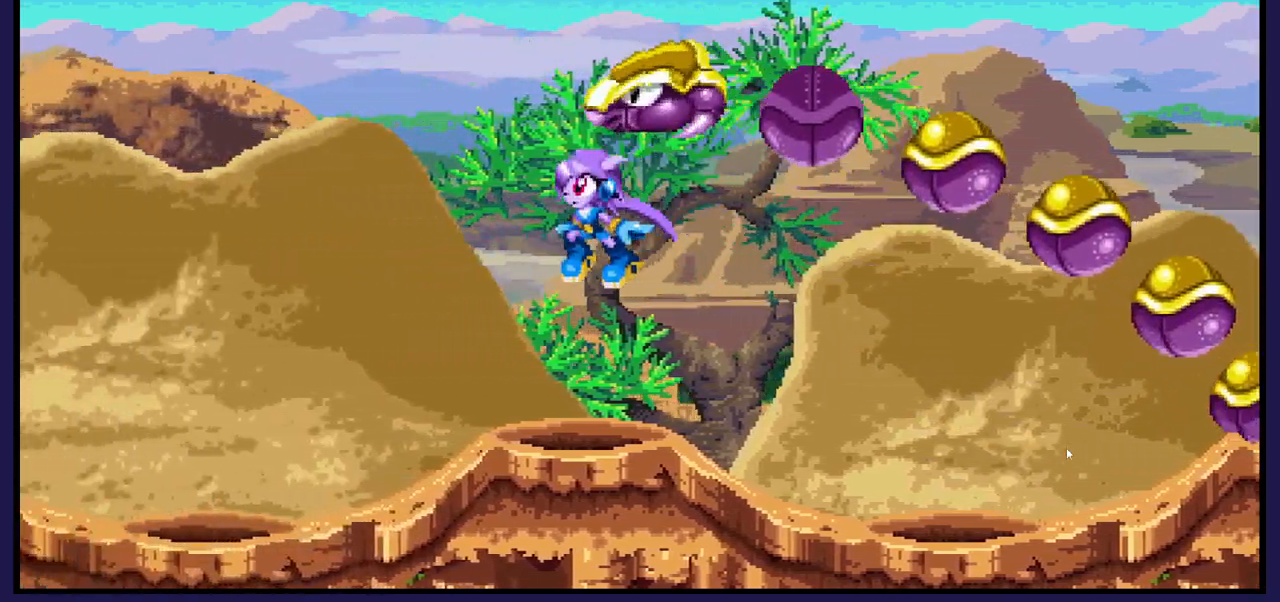
{"buttons": ["DPAD_LEFT"], "left_stick": "center", "right_stick": "center", "events": [[117, "DPAD_LEFT", "up"], [183, "DPAD_RIGHT", "down"], [417, "DPAD_RIGHT", "up"], [483, "DPAD_LEFT", "down"]]}
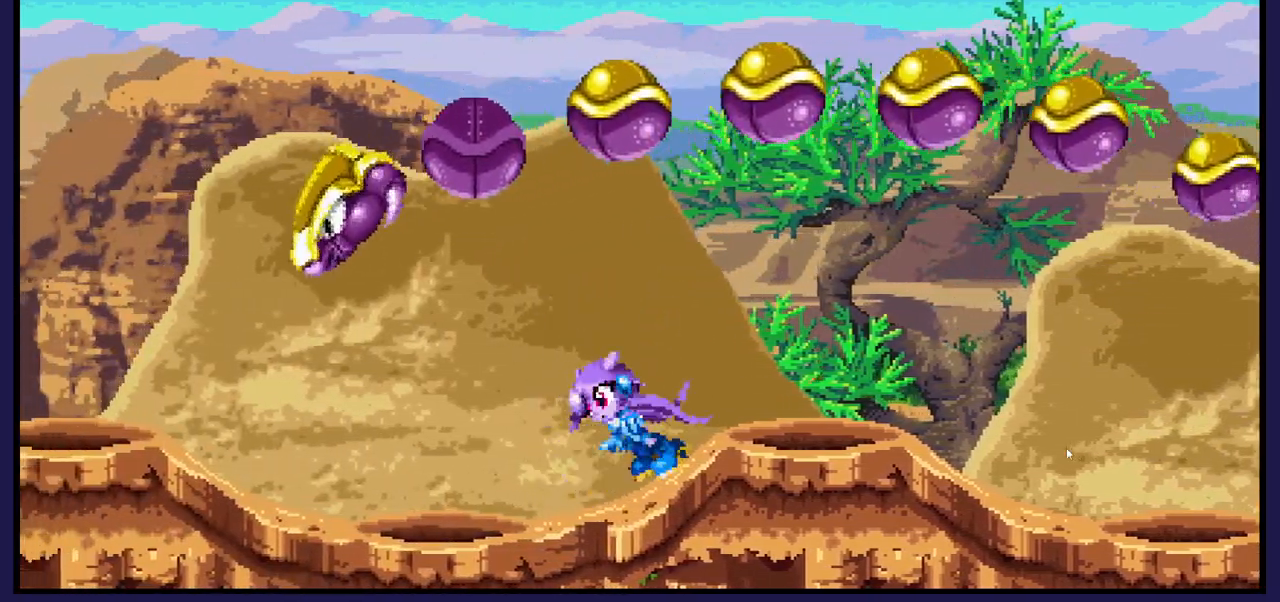
{"buttons": ["X"], "left_stick": "center", "right_stick": "center", "events": [[150, "A", "down"], [217, "A", "up"], [250, "DPAD_LEFT", "up"], [300, "X", "down"], [383, "X", "up"], [483, "X", "down"]]}